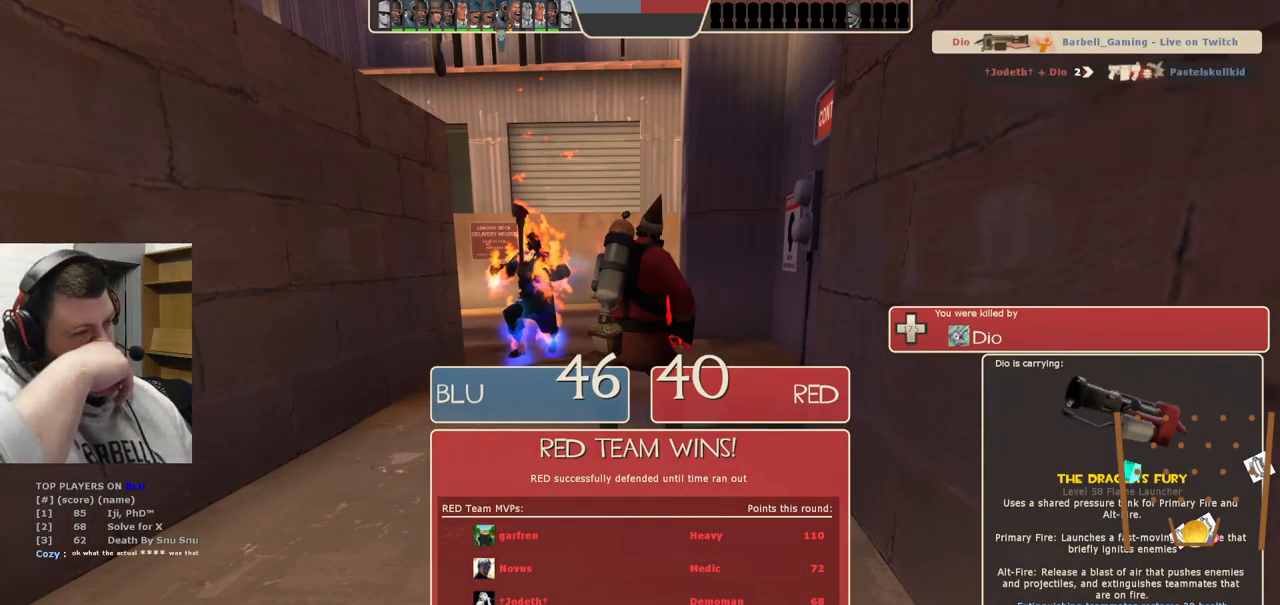
Gameplay with a controller (PlayStation layout); each line is a JSON object with the inputs held at the frame after it. "events" lists button and stick changes between this image and that frame as [ms after this image, input, new state], when the widget could be followed in between. Not read: L1.
{"buttons": [], "left_stick": "center", "right_stick": "center", "events": [[250, "SELECT", "down"], [367, "SELECT", "up"]]}
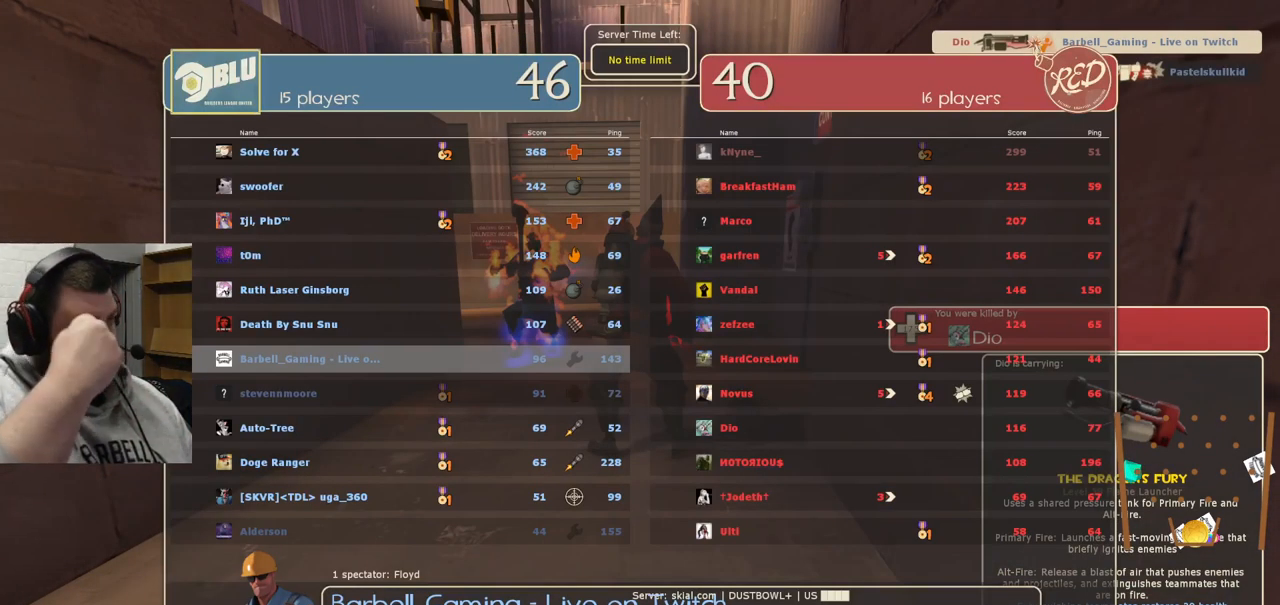
{"buttons": [], "left_stick": "center", "right_stick": "center", "events": []}
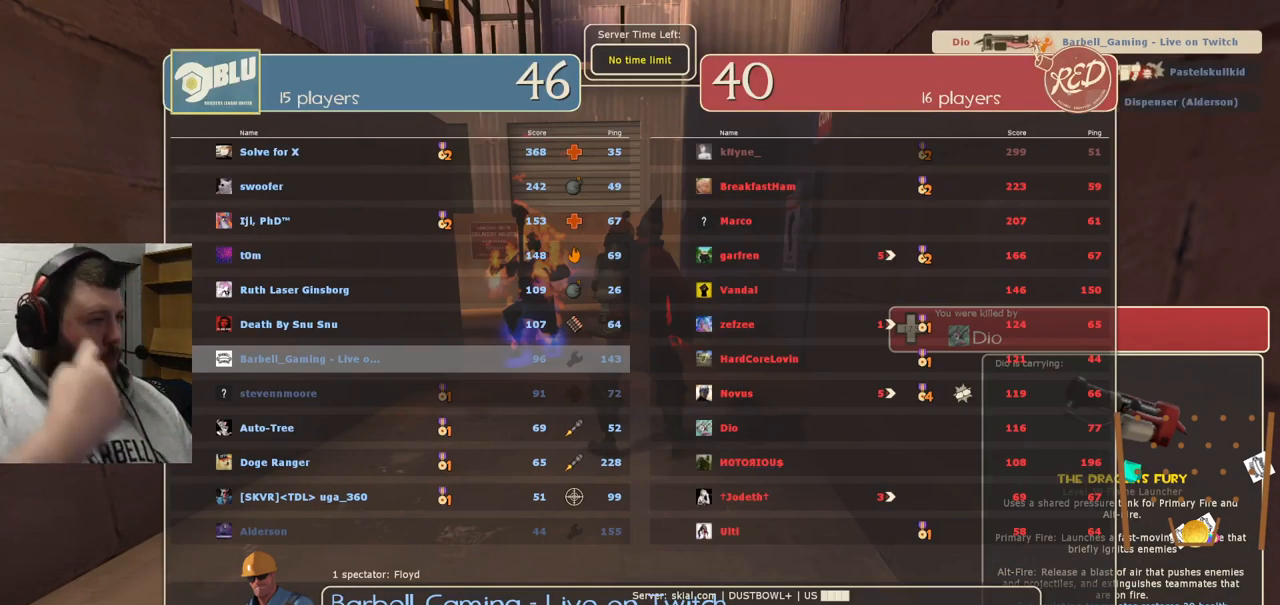
{"buttons": [], "left_stick": "center", "right_stick": "center", "events": [[267, "SELECT", "down"], [383, "SELECT", "up"]]}
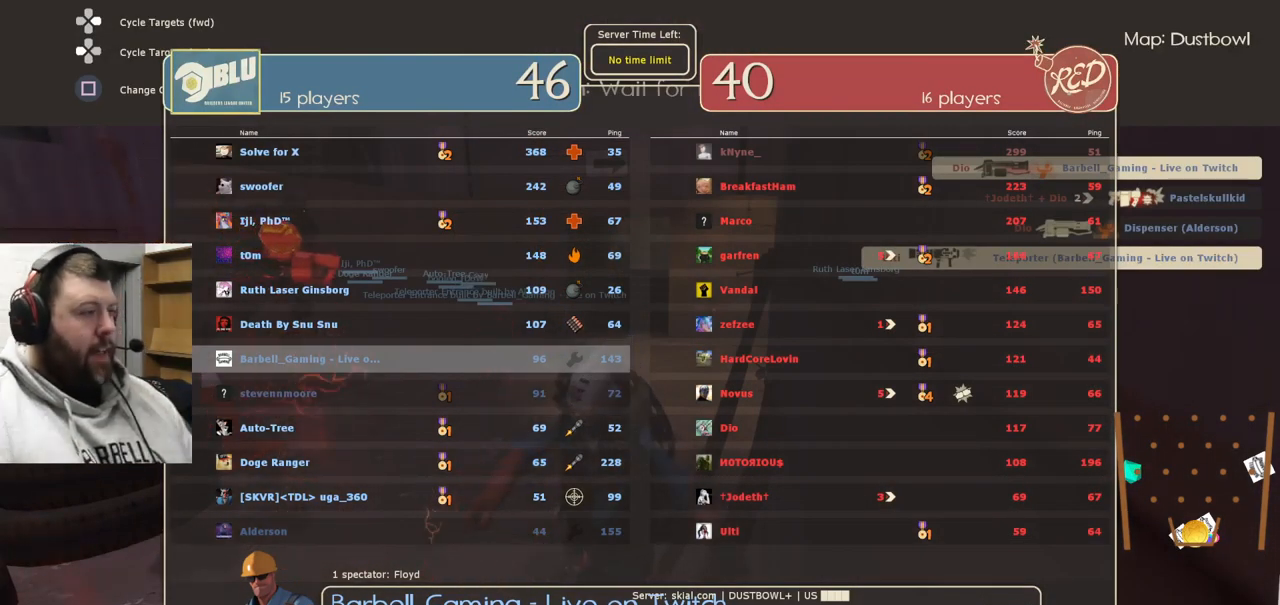
{"buttons": [], "left_stick": "center", "right_stick": "center", "events": [[300, "SELECT", "down"], [434, "SELECT", "up"]]}